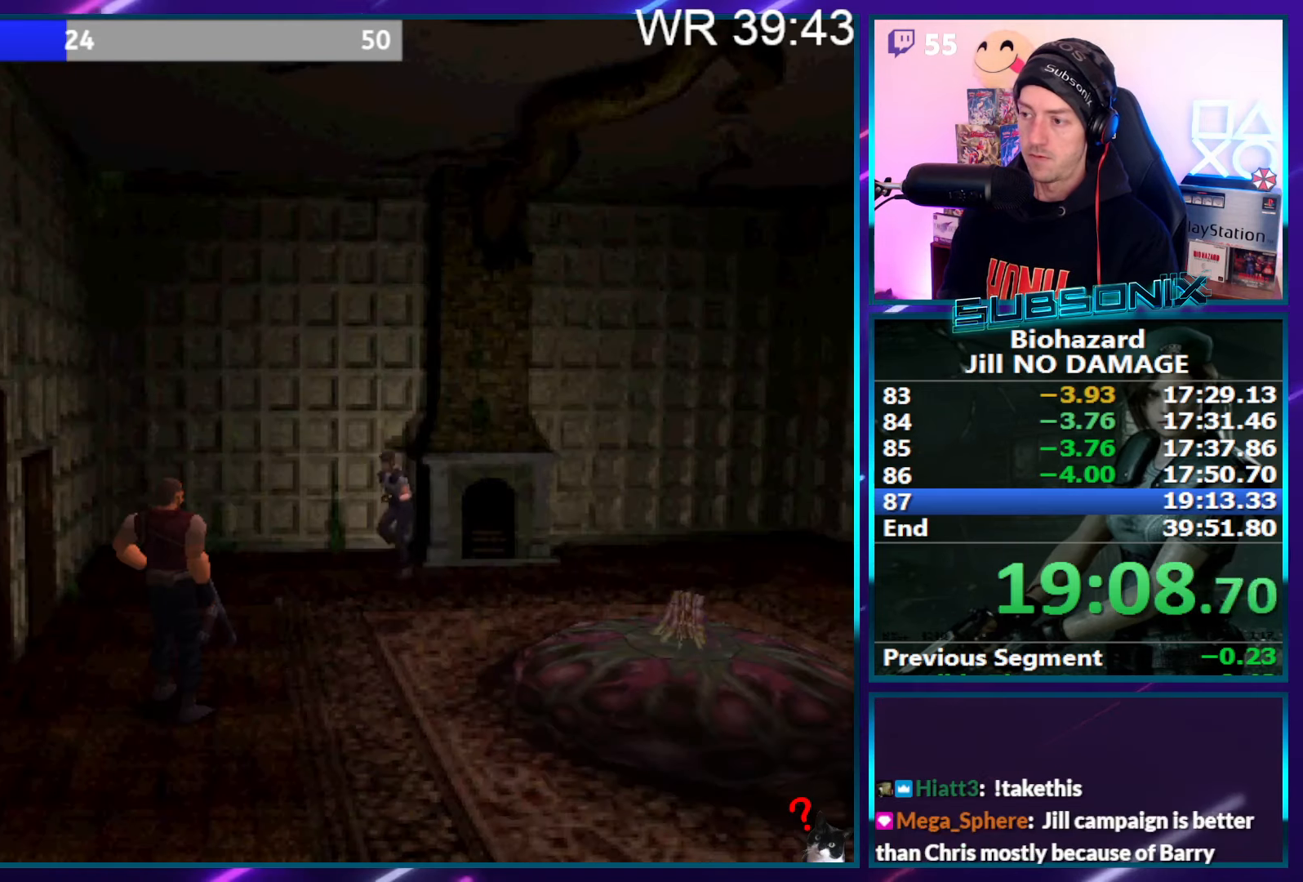
Gameplay with a controller (PlayStation layout); each line is a JSON object with the inputs held at the frame after it. "events" lists button and stick changes between this image and that frame as [ms after this image, input, new state], when the widget could be followed in between. Not read: L3 R3 left_stick.
{"buttons": ["SQUARE", "DPAD_UP"], "right_stick": "center", "events": [[50, "DPAD_LEFT", "up"]]}
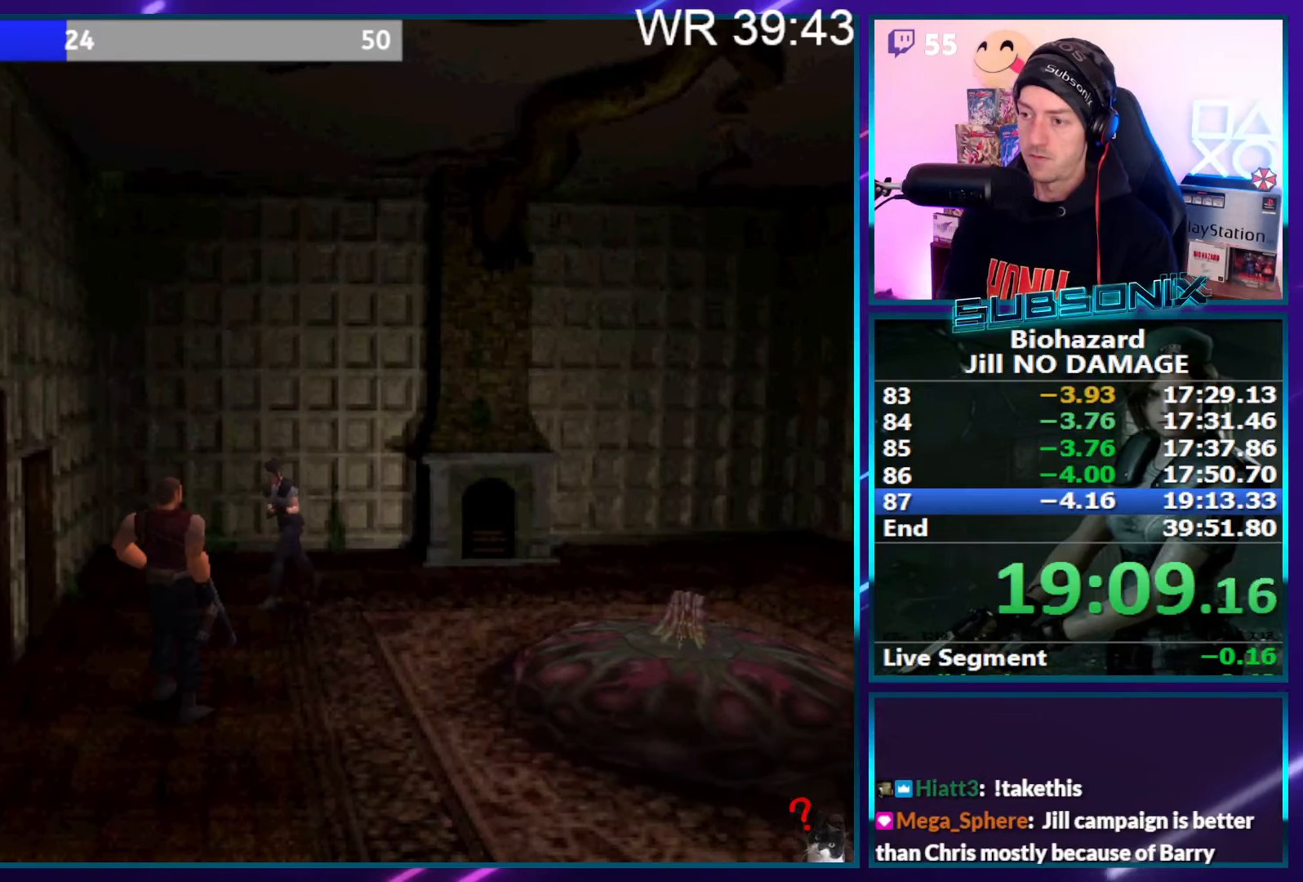
{"buttons": ["SQUARE", "DPAD_UP"], "right_stick": "center", "events": []}
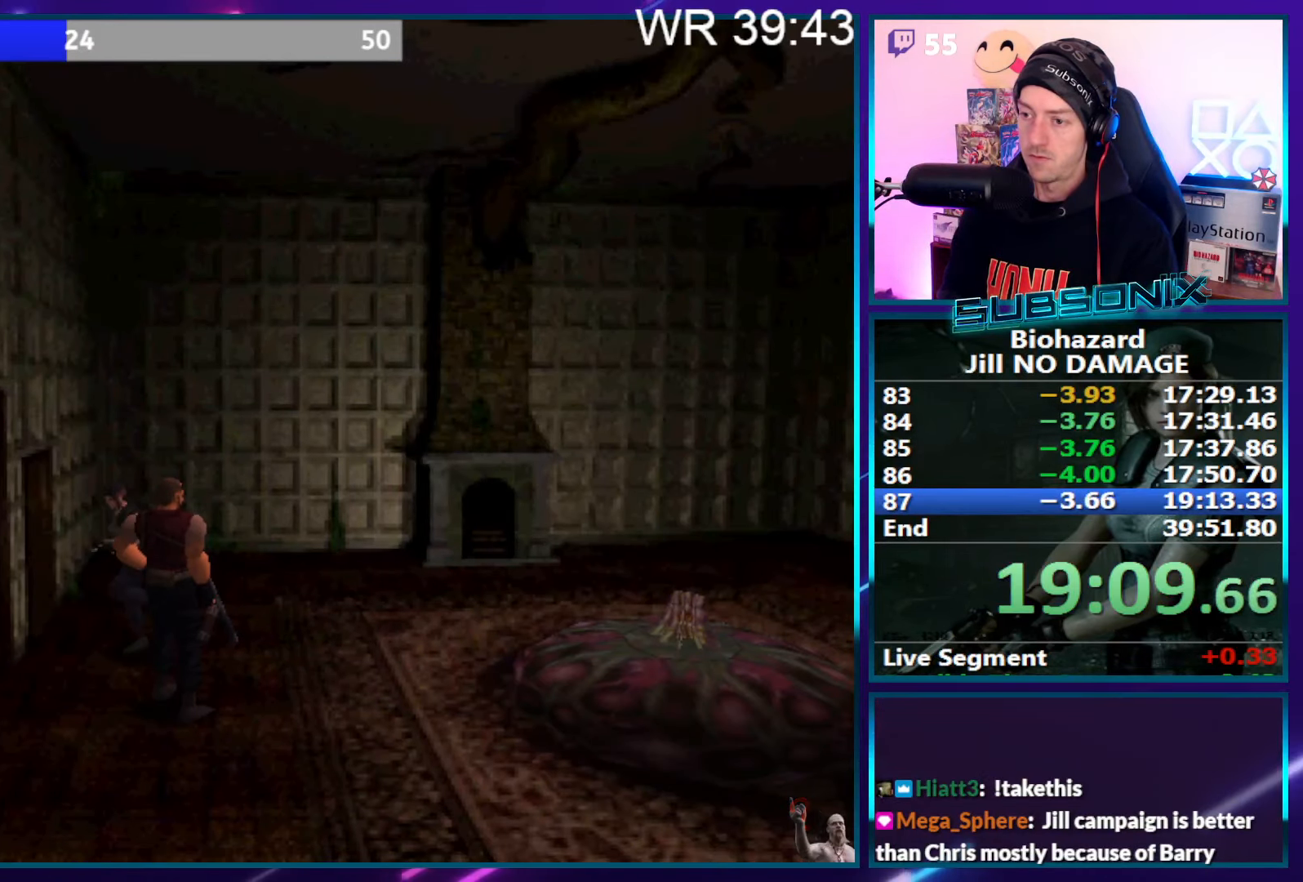
{"buttons": ["SQUARE", "DPAD_UP"], "right_stick": "center", "events": [[217, "CROSS", "down"], [317, "CROSS", "up"], [384, "CROSS", "down"], [484, "CROSS", "up"]]}
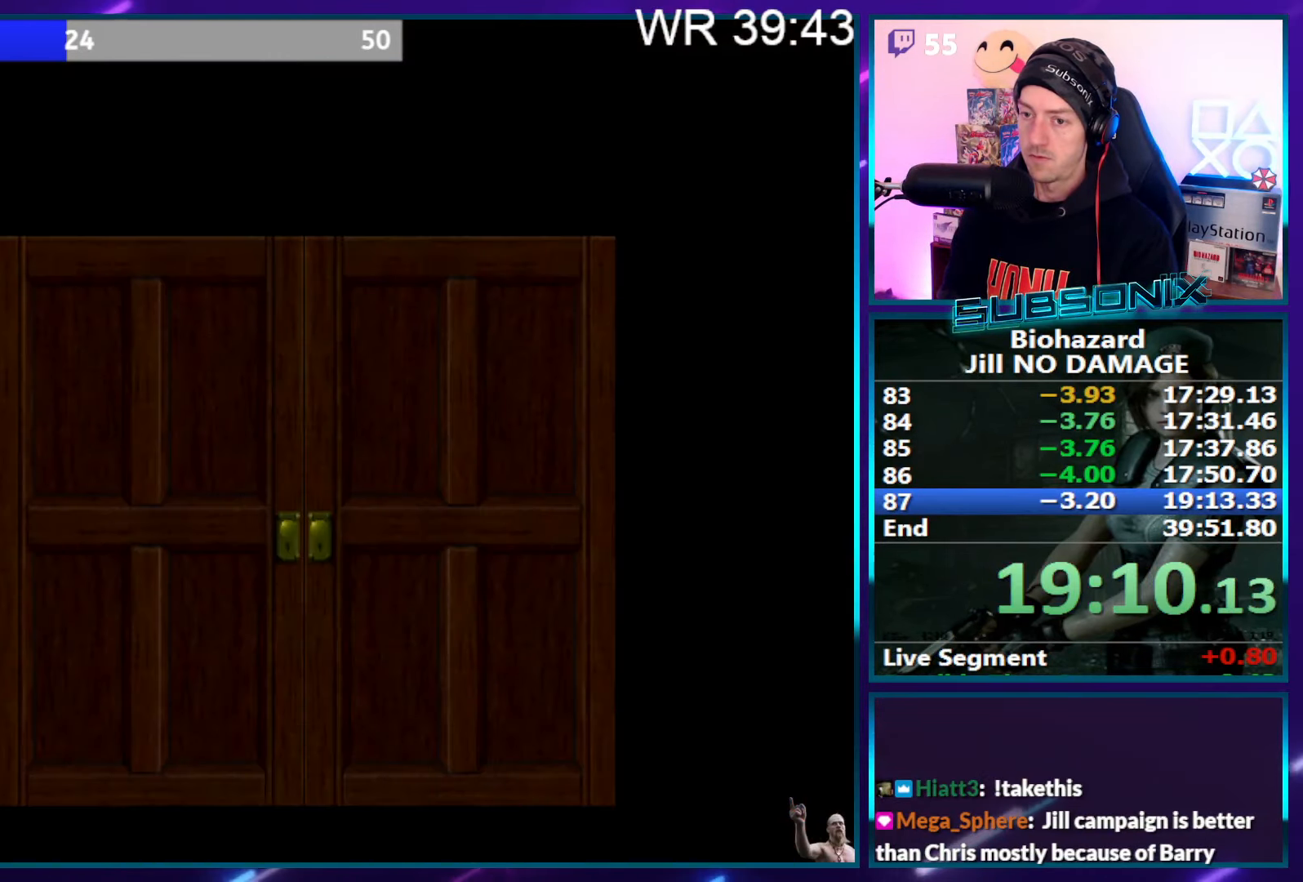
{"buttons": ["SQUARE", "DPAD_UP"], "right_stick": "left", "events": [[50, "CROSS", "down"], [150, "CROSS", "up"], [200, "CROSS", "down"], [300, "CROSS", "up"], [367, "CROSS", "down"], [467, "CROSS", "up"], [484, "right_stick", "left"]]}
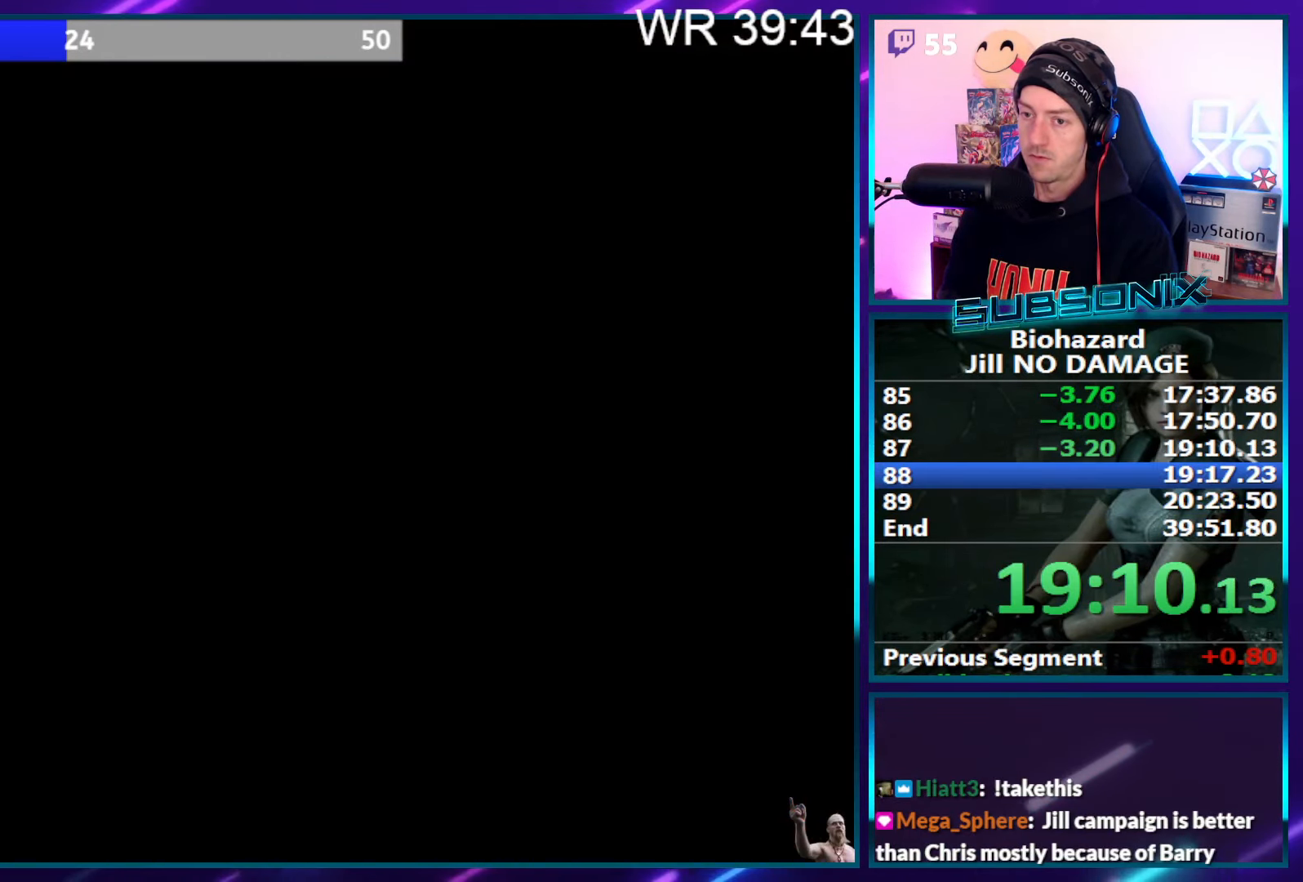
{"buttons": ["SQUARE", "DPAD_UP"], "right_stick": "center", "events": [[334, "right_stick", "center"]]}
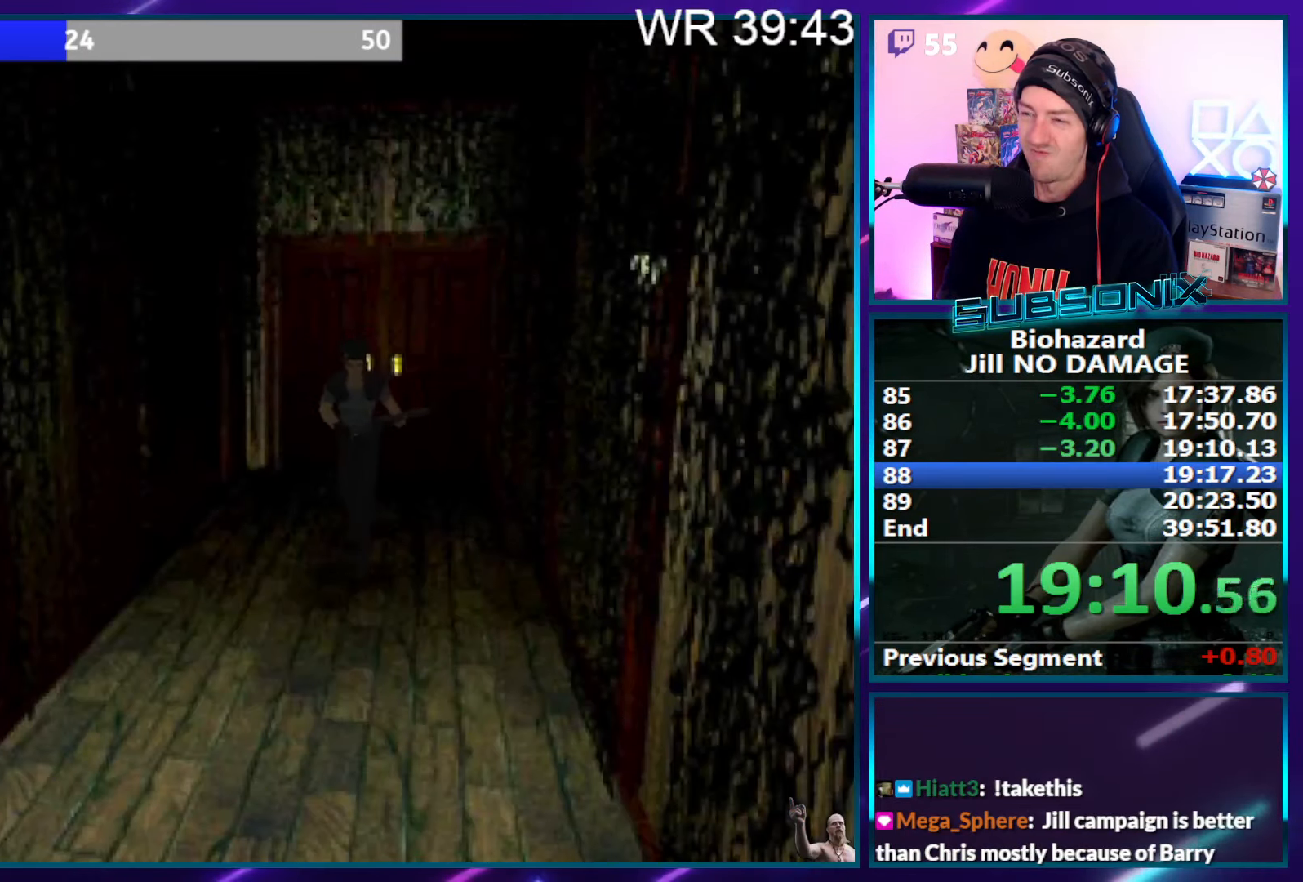
{"buttons": ["SQUARE", "DPAD_UP"], "right_stick": "center", "events": []}
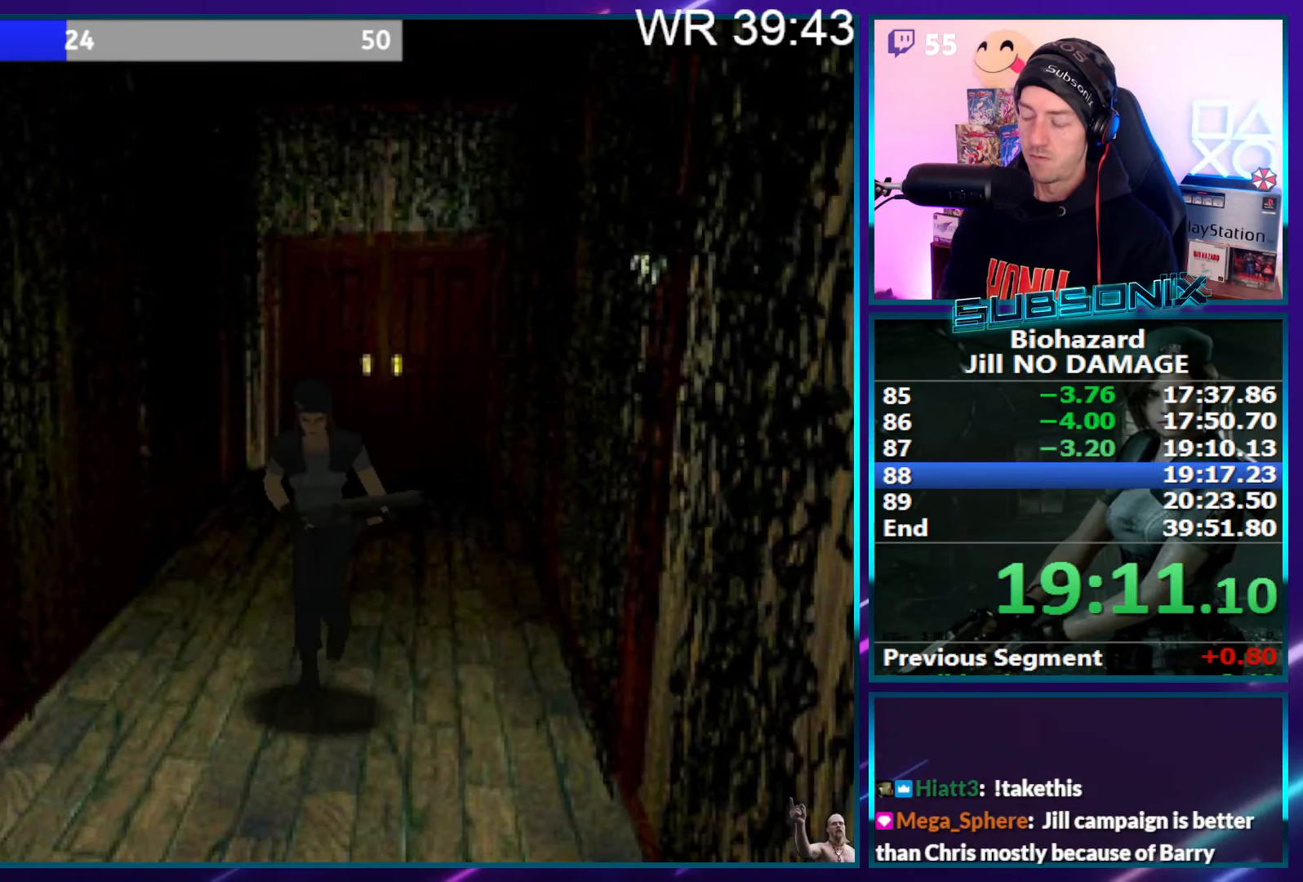
{"buttons": ["SQUARE", "DPAD_UP"], "right_stick": "center", "events": []}
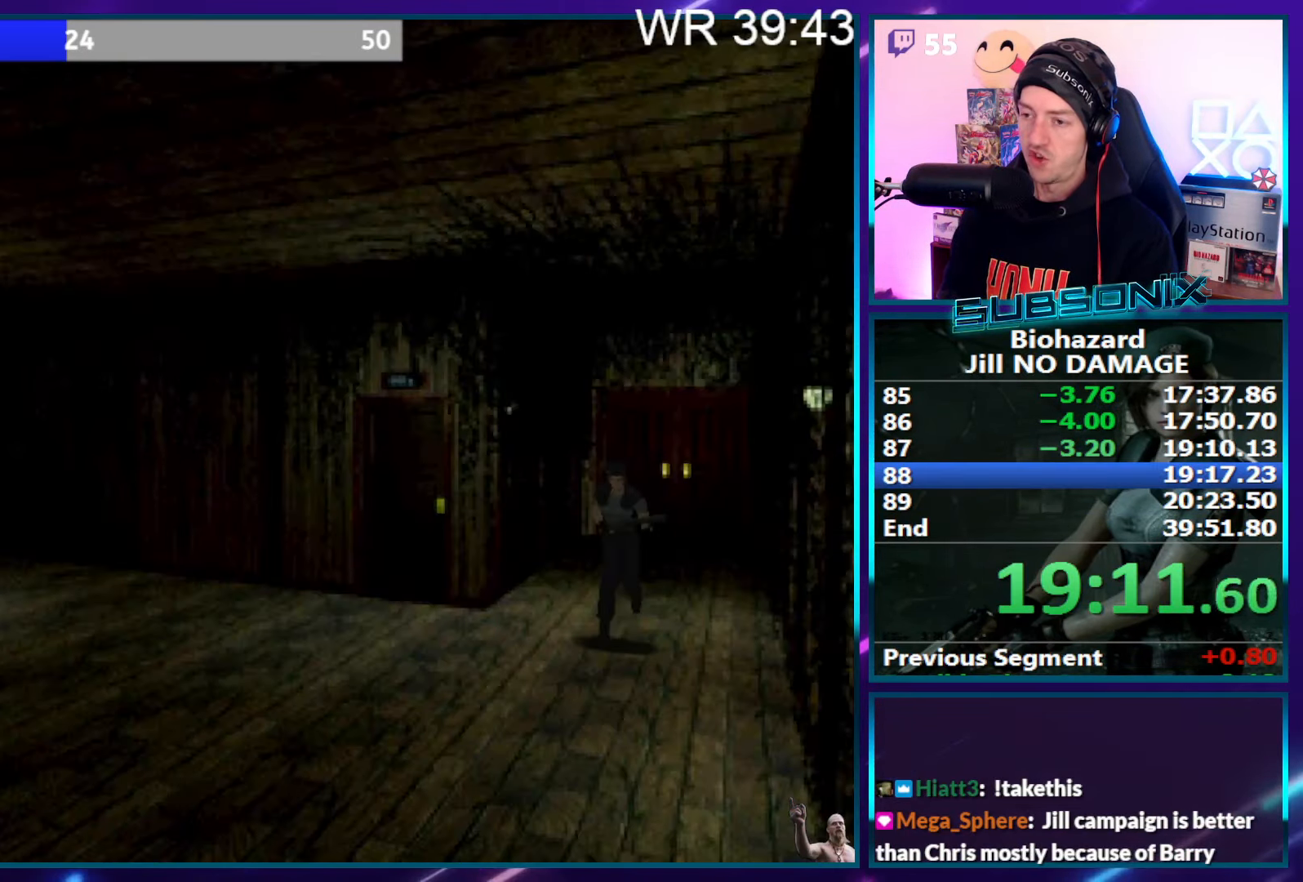
{"buttons": ["SQUARE", "DPAD_UP"], "right_stick": "center", "events": []}
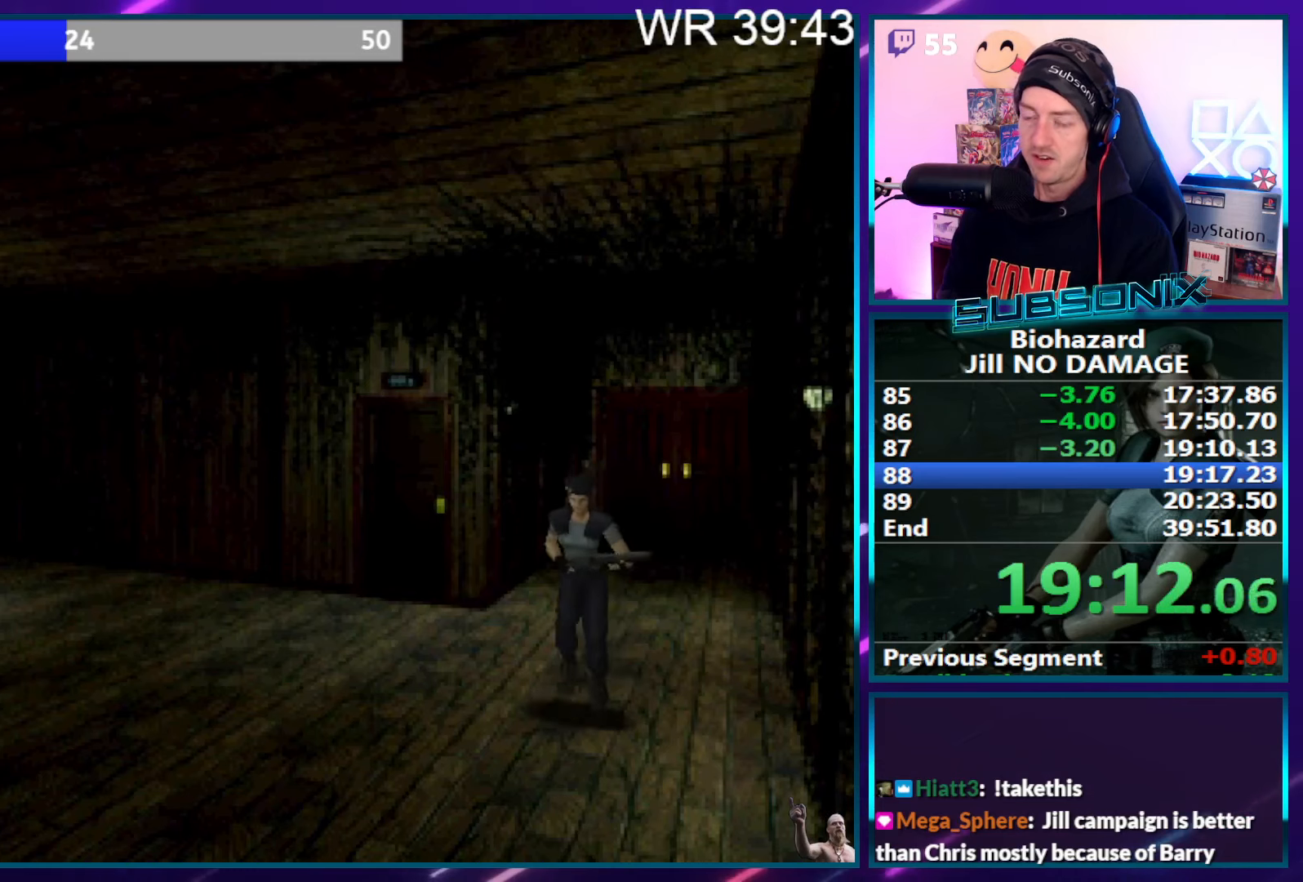
{"buttons": ["SQUARE", "DPAD_UP"], "right_stick": "center", "events": []}
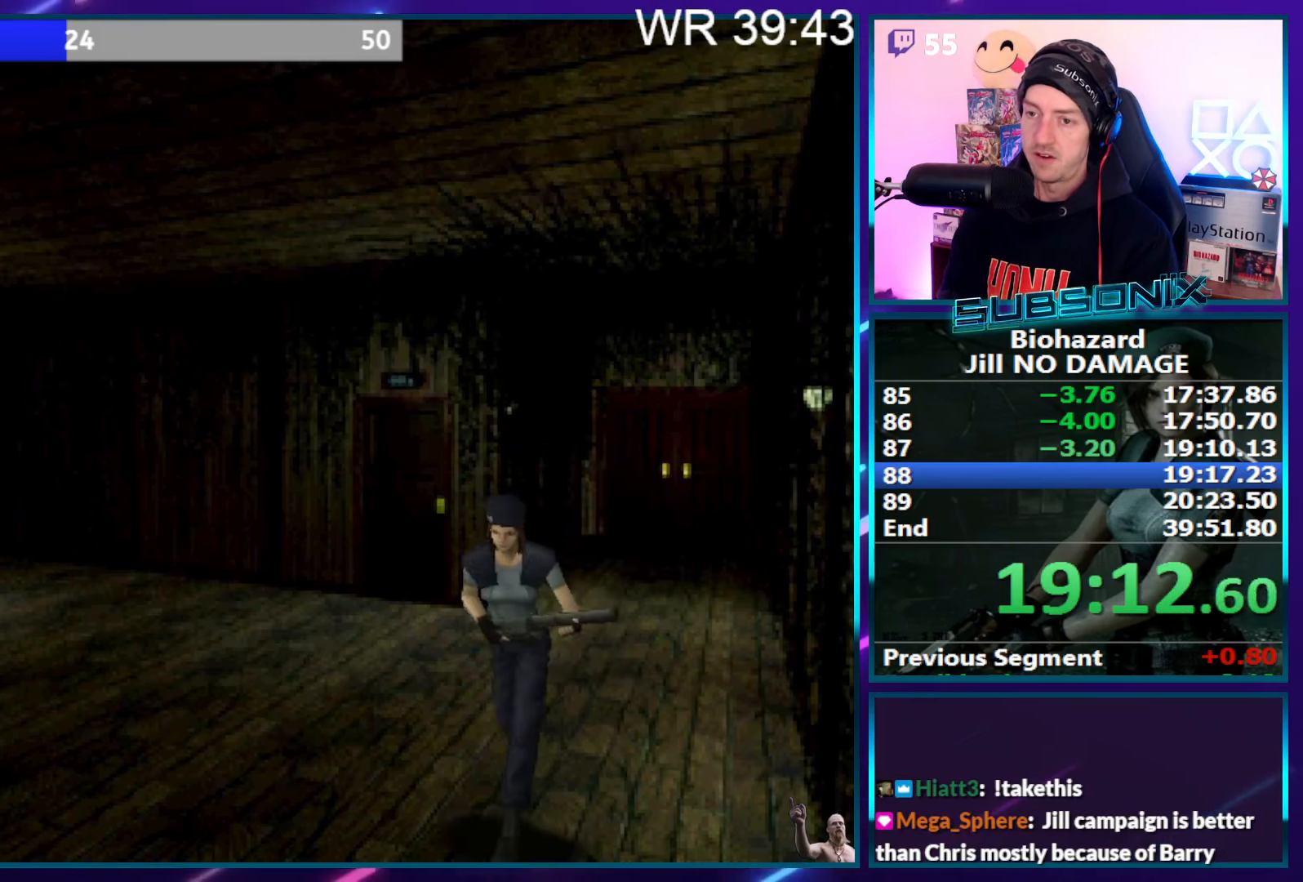
{"buttons": ["SQUARE", "DPAD_UP"], "right_stick": "center", "events": [[150, "CROSS", "down"], [266, "CROSS", "up"], [350, "CROSS", "down"], [433, "CROSS", "up"]]}
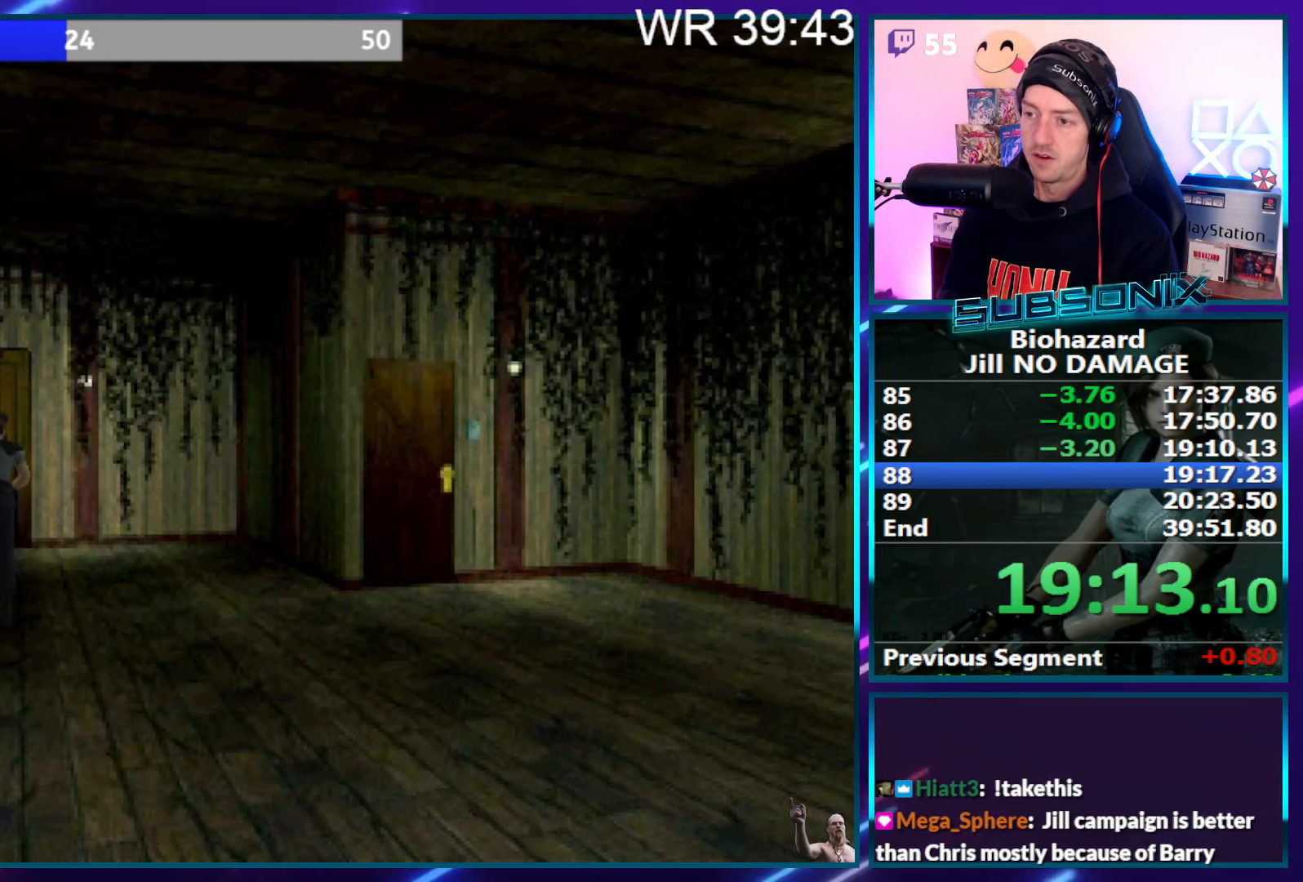
{"buttons": ["CROSS", "SQUARE", "DPAD_UP"], "right_stick": "center", "events": [[16, "CROSS", "down"], [100, "CROSS", "up"], [166, "CROSS", "down"], [283, "CROSS", "up"], [333, "CROSS", "down"], [433, "CROSS", "up"], [500, "CROSS", "down"]]}
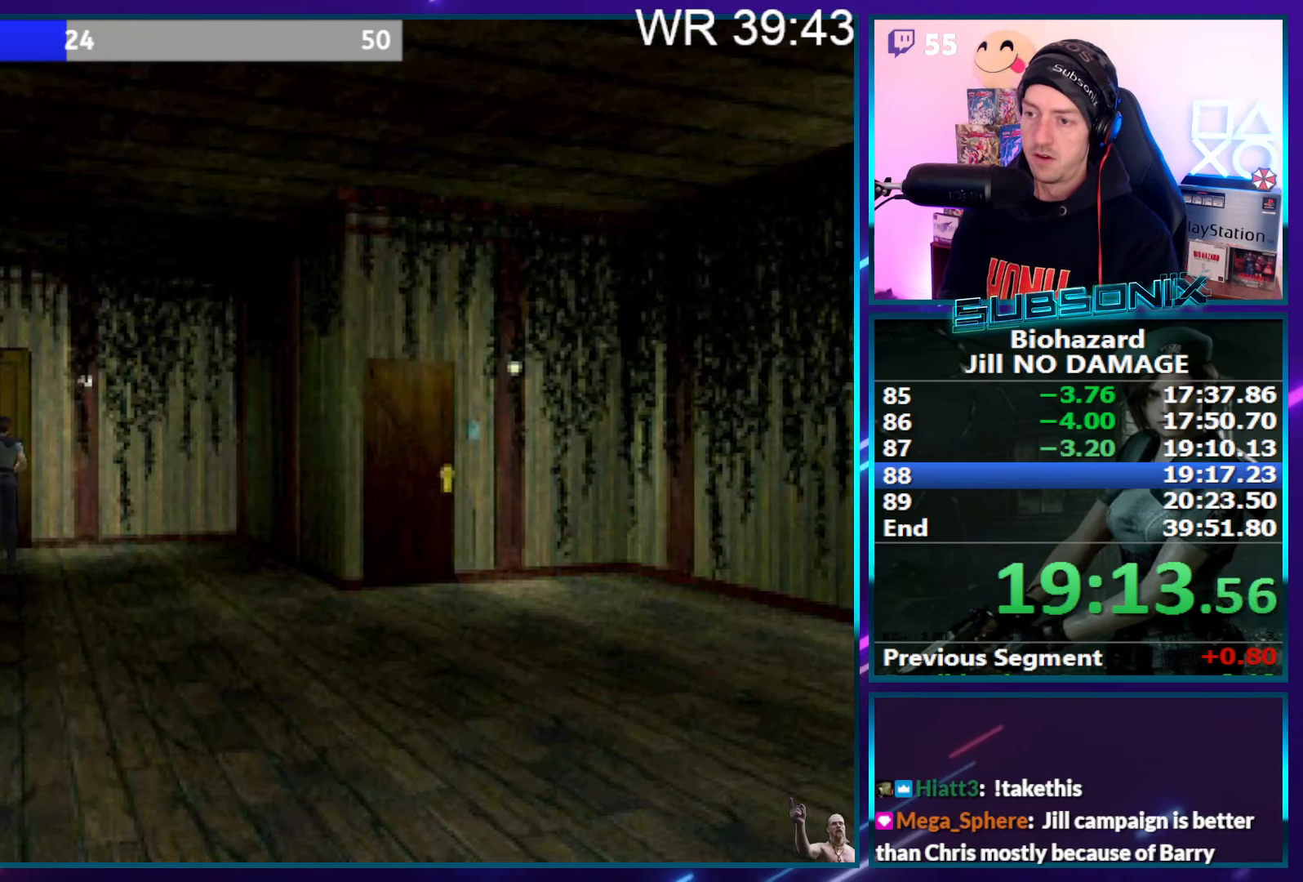
{"buttons": ["CROSS", "SQUARE", "DPAD_UP"], "right_stick": "center", "events": [[100, "CROSS", "up"], [116, "CROSS", "down"], [266, "CROSS", "up"], [316, "CROSS", "down"], [416, "CROSS", "up"], [500, "CROSS", "down"]]}
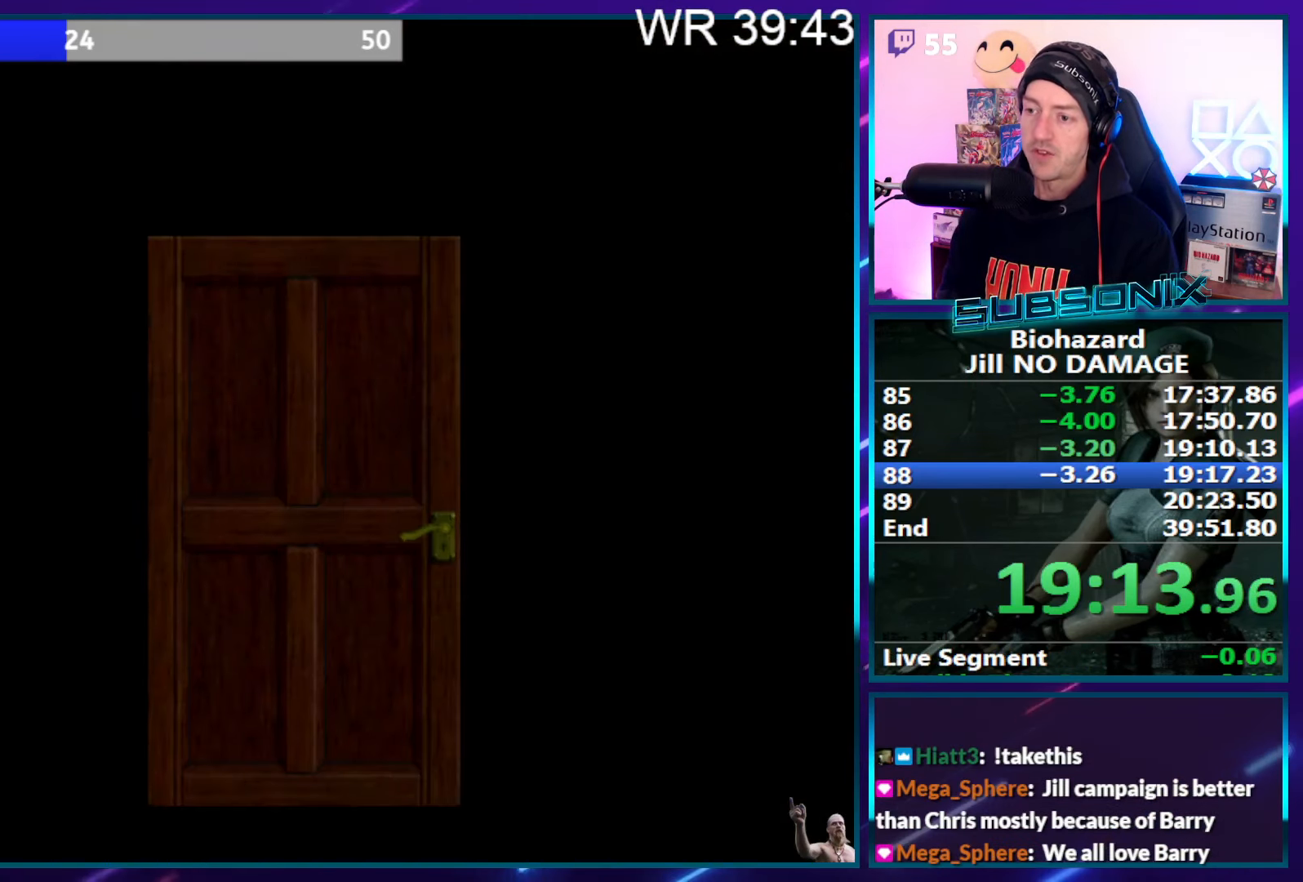
{"buttons": ["CROSS", "SQUARE", "DPAD_UP"], "right_stick": "center", "events": [[83, "CROSS", "up"], [133, "CROSS", "down"], [250, "CROSS", "up"], [300, "CROSS", "down"], [400, "CROSS", "up"], [466, "CROSS", "down"]]}
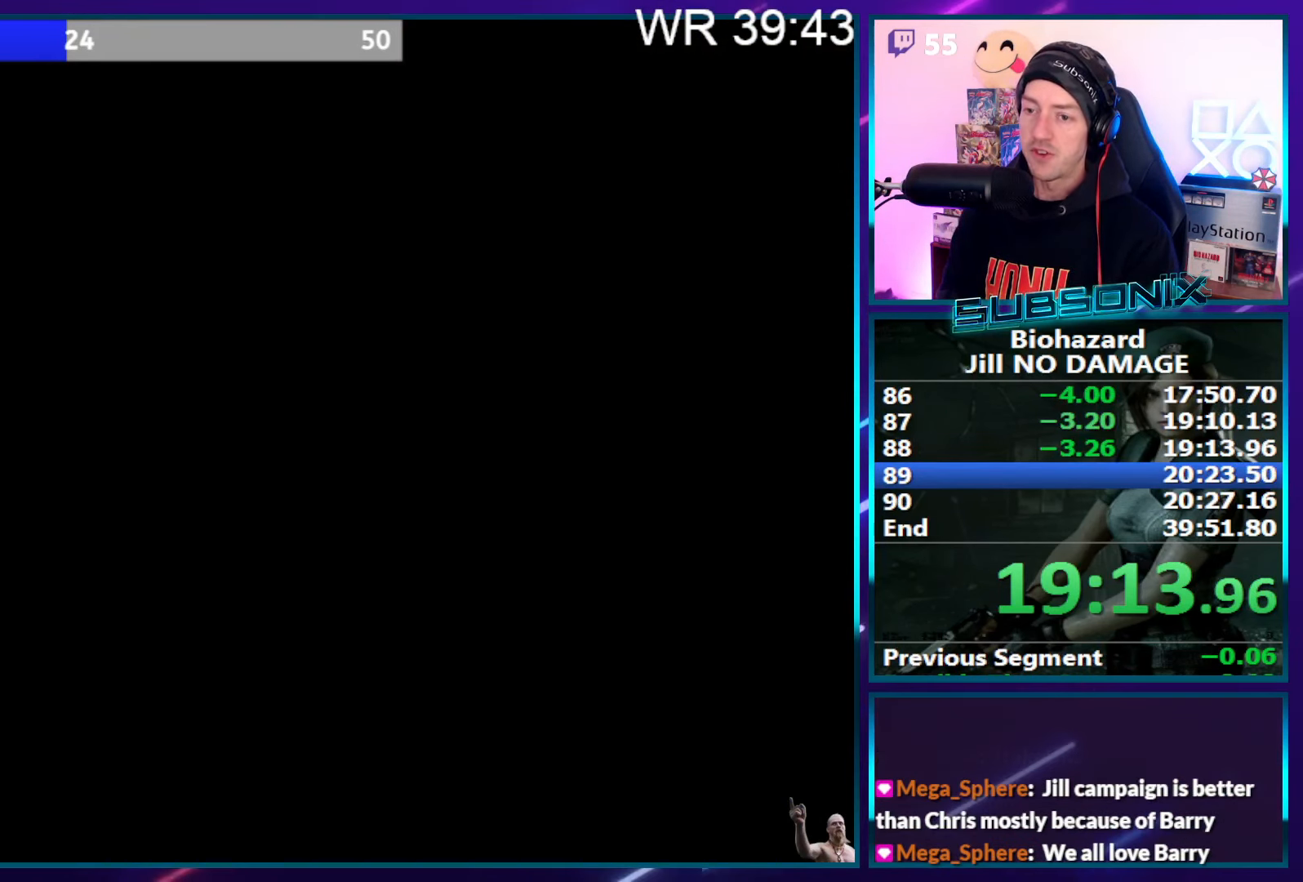
{"buttons": ["CROSS", "SQUARE", "DPAD_UP"], "right_stick": "center", "events": [[50, "CROSS", "up"], [133, "CROSS", "down"], [216, "CROSS", "up"], [300, "CROSS", "down"], [400, "CROSS", "up"], [466, "CROSS", "down"]]}
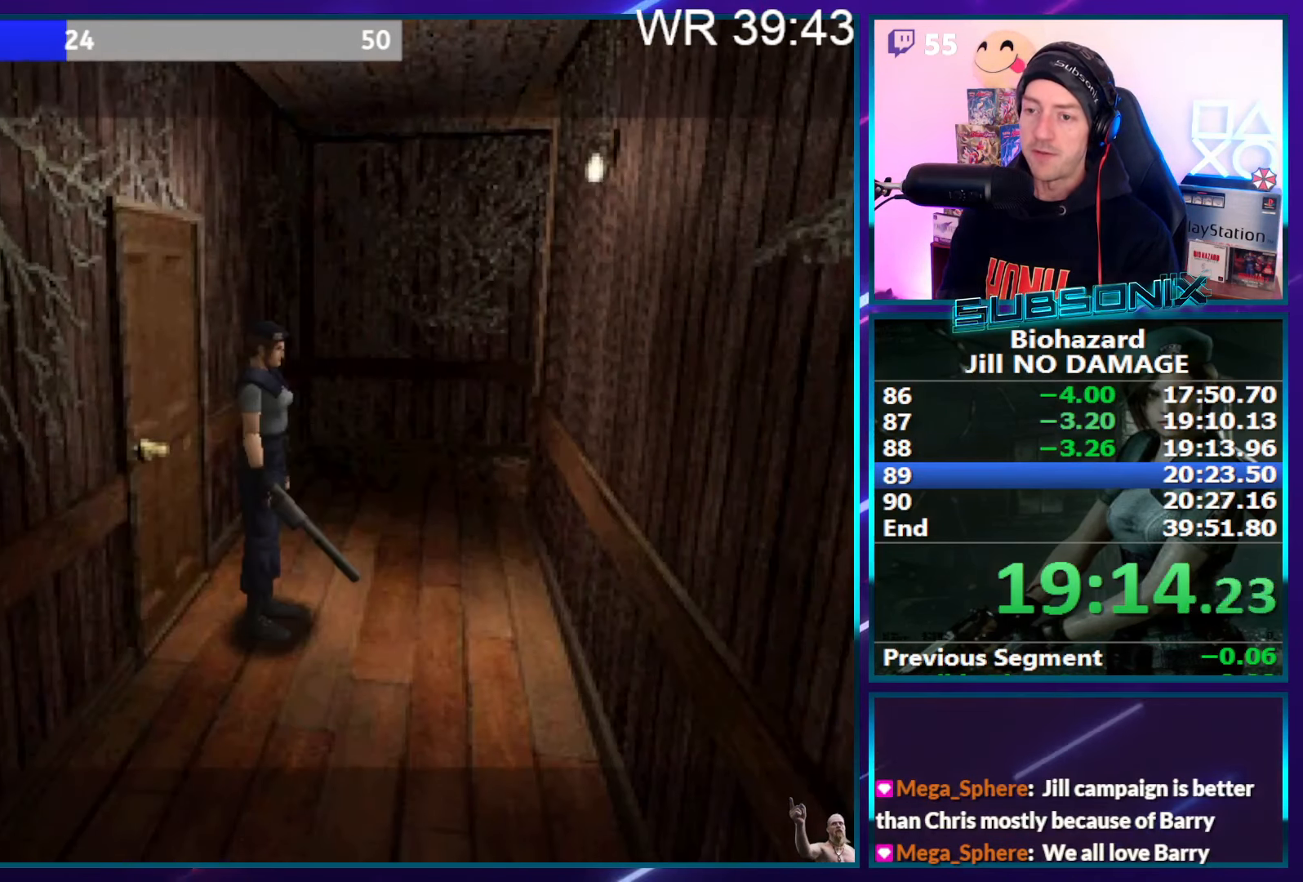
{"buttons": ["CROSS", "SQUARE", "DPAD_UP"], "right_stick": "center", "events": [[50, "CROSS", "up"], [133, "CROSS", "down"], [216, "CROSS", "up"], [283, "CROSS", "down"], [400, "CROSS", "up"], [483, "CROSS", "down"]]}
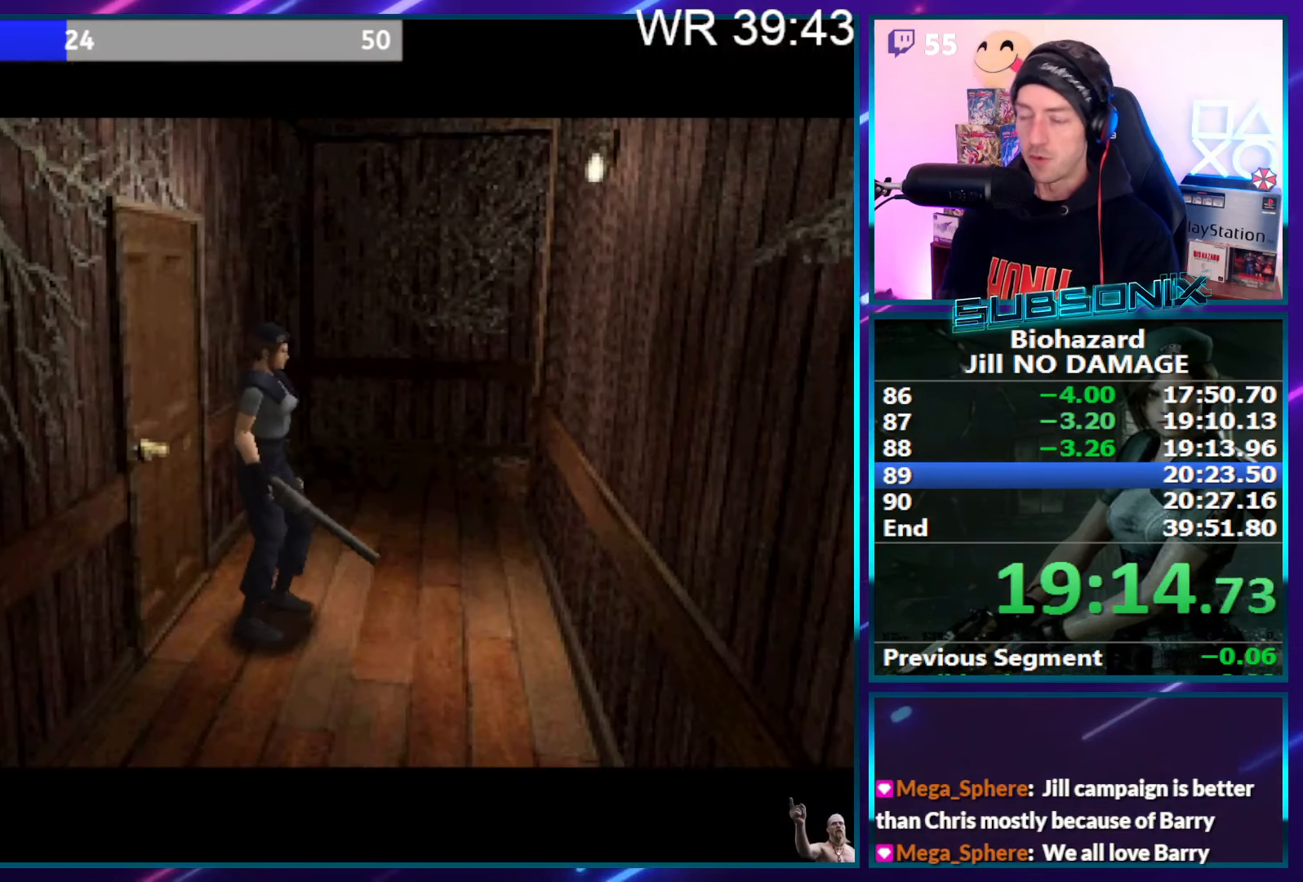
{"buttons": ["SQUARE", "DPAD_UP"], "right_stick": "center", "events": [[83, "CROSS", "up"], [150, "CROSS", "down"], [250, "CROSS", "up"]]}
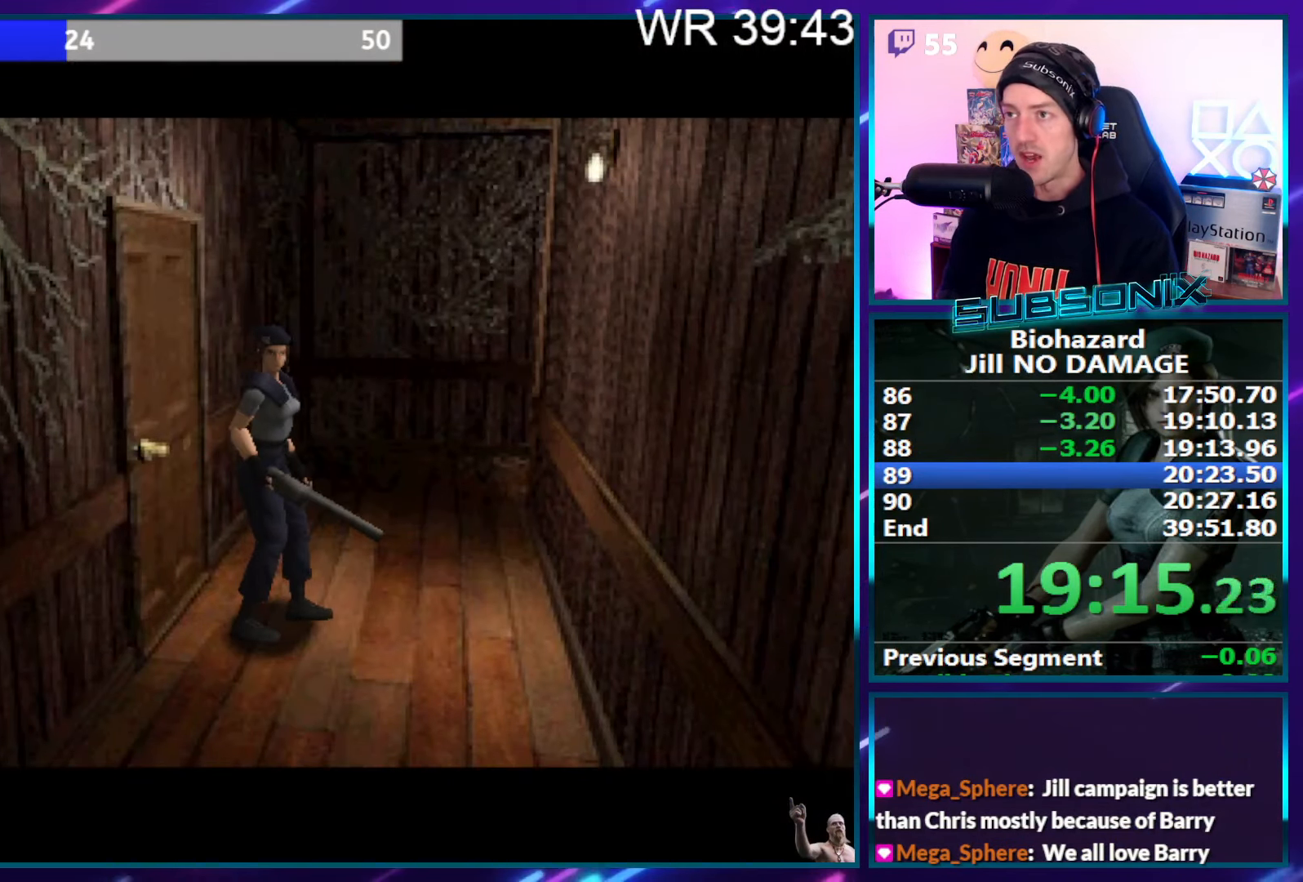
{"buttons": ["SQUARE", "DPAD_UP"], "right_stick": "center", "events": [[83, "CROSS", "down"], [216, "CROSS", "up"], [300, "CROSS", "down"], [433, "CROSS", "up"]]}
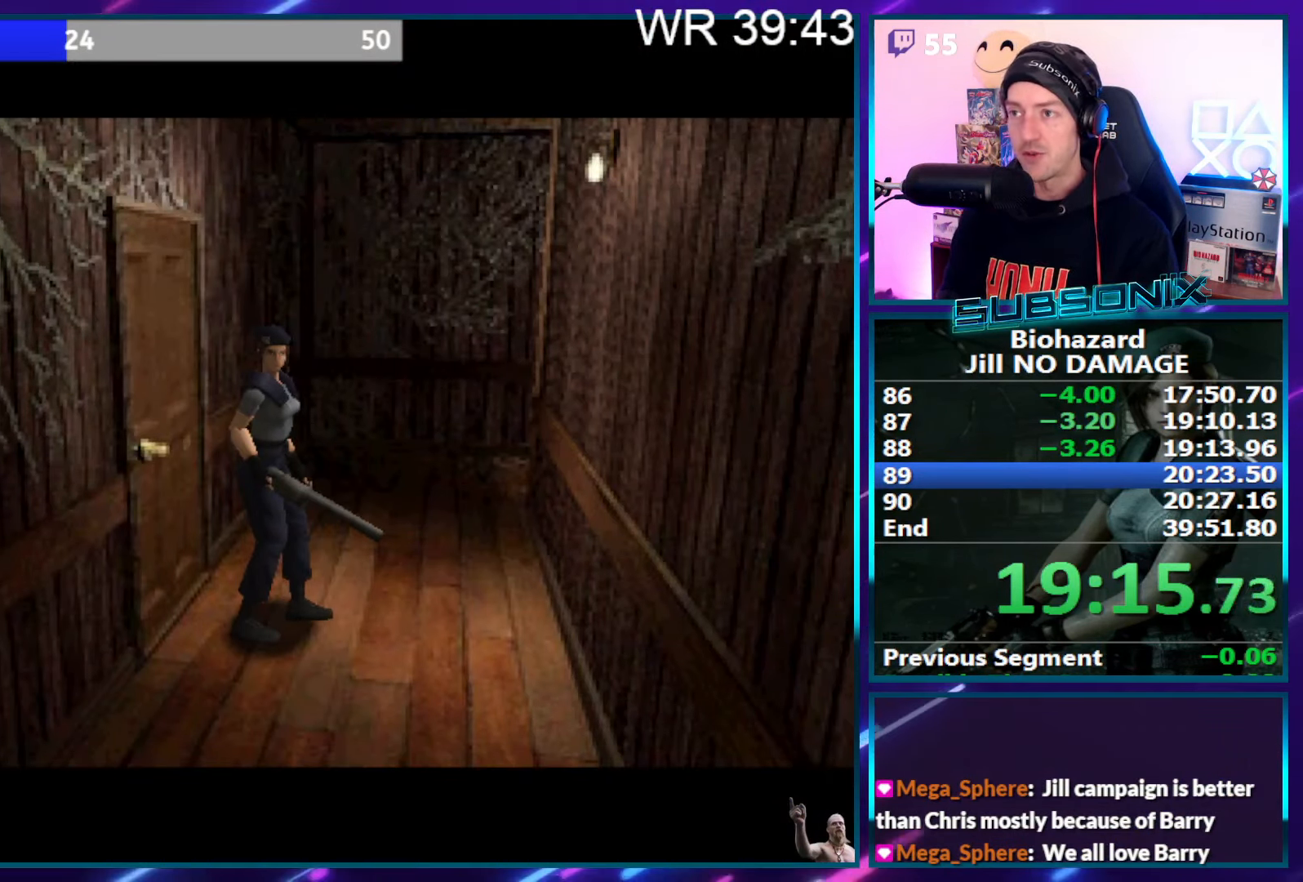
{"buttons": ["DPAD_UP"], "right_stick": "center", "events": [[233, "SQUARE", "up"]]}
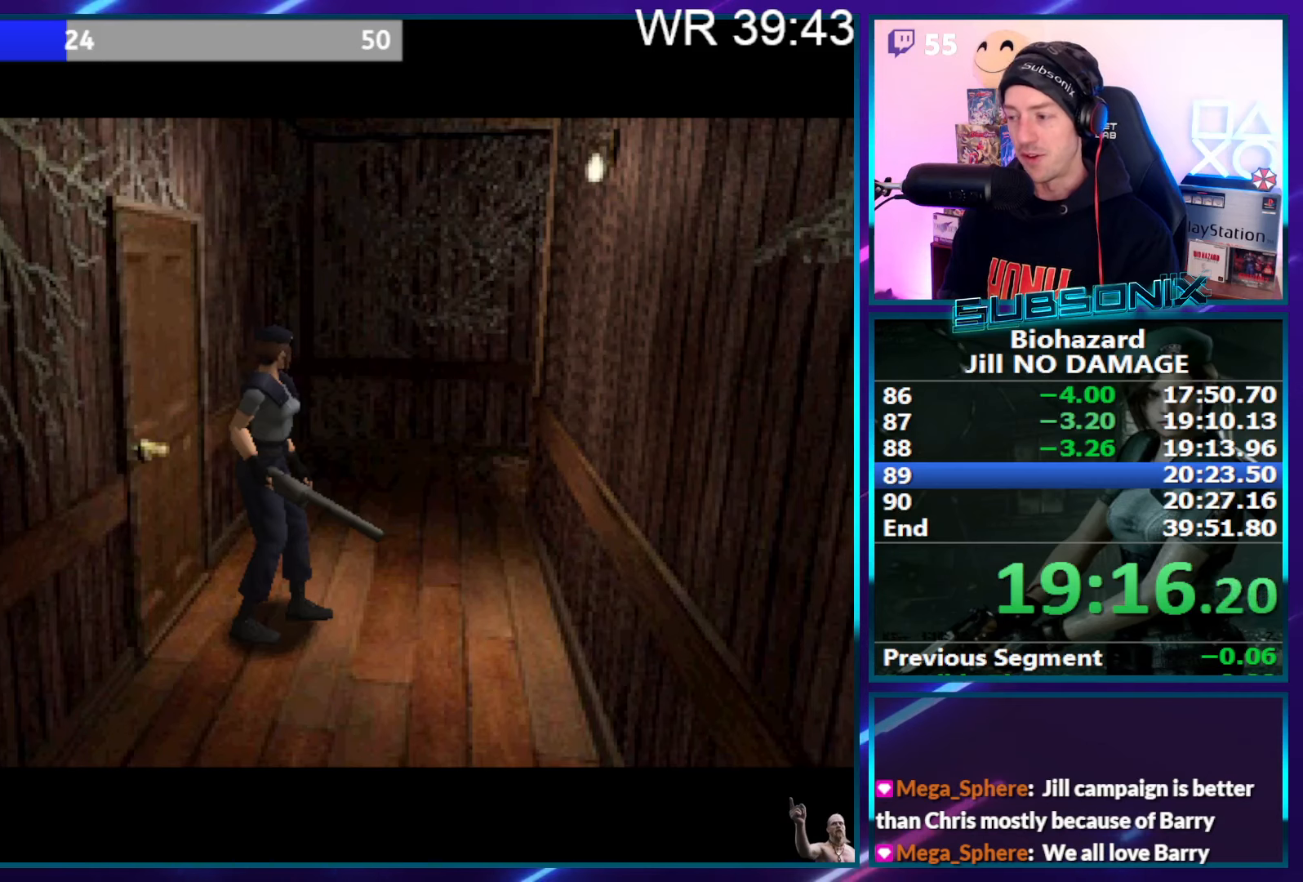
{"buttons": [], "right_stick": "center", "events": [[183, "DPAD_UP", "up"]]}